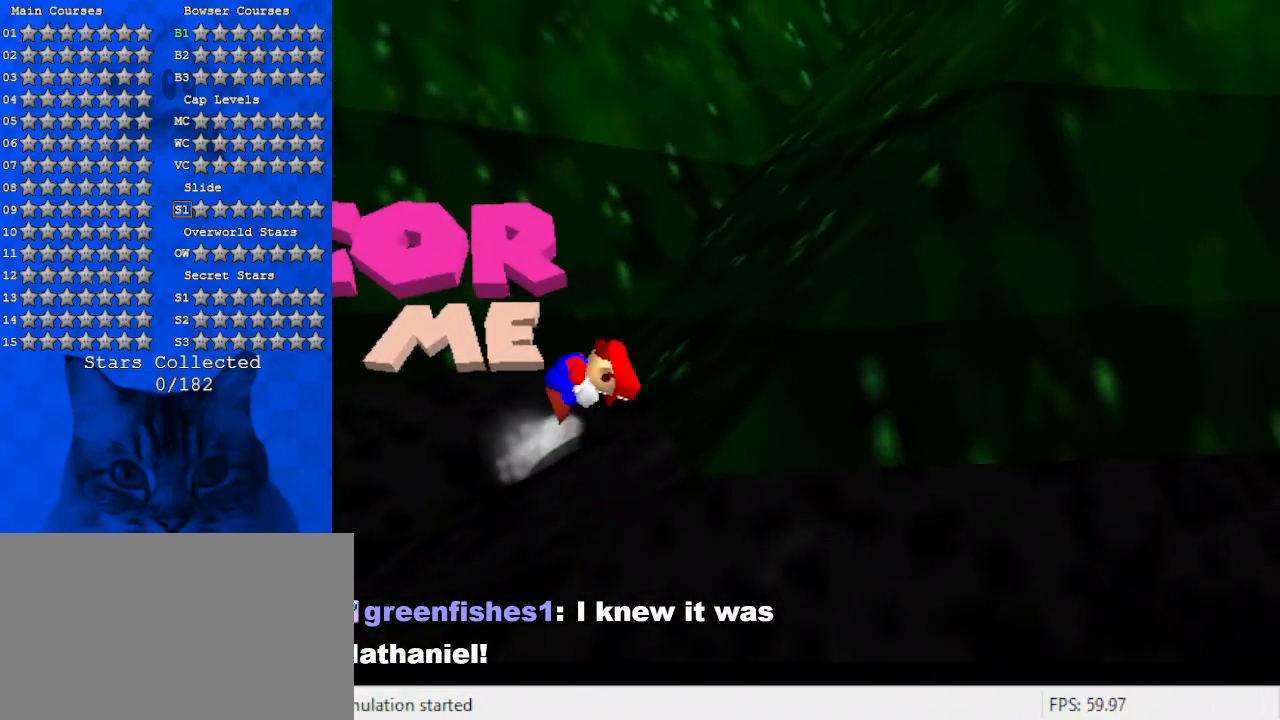
Gameplay with keyboard; each line is a JSON object with the keys held at the frame after it. "events" lists presses ("down") and releases ("up") of "a", "c", "ctrl", "d", "down", "left", "return", "right", "s", "shift", "up", "w", "x" and "y" between this image and that frame as [ms after this image, input, new state], when the widget could be followed in between. No other keys are recorded. Mouse input is not recorded.
{"keys": ["ctrl", "right", "shift"], "events": [[200, "shift", "up"], [434, "ctrl", "down"], [434, "shift", "down"]]}
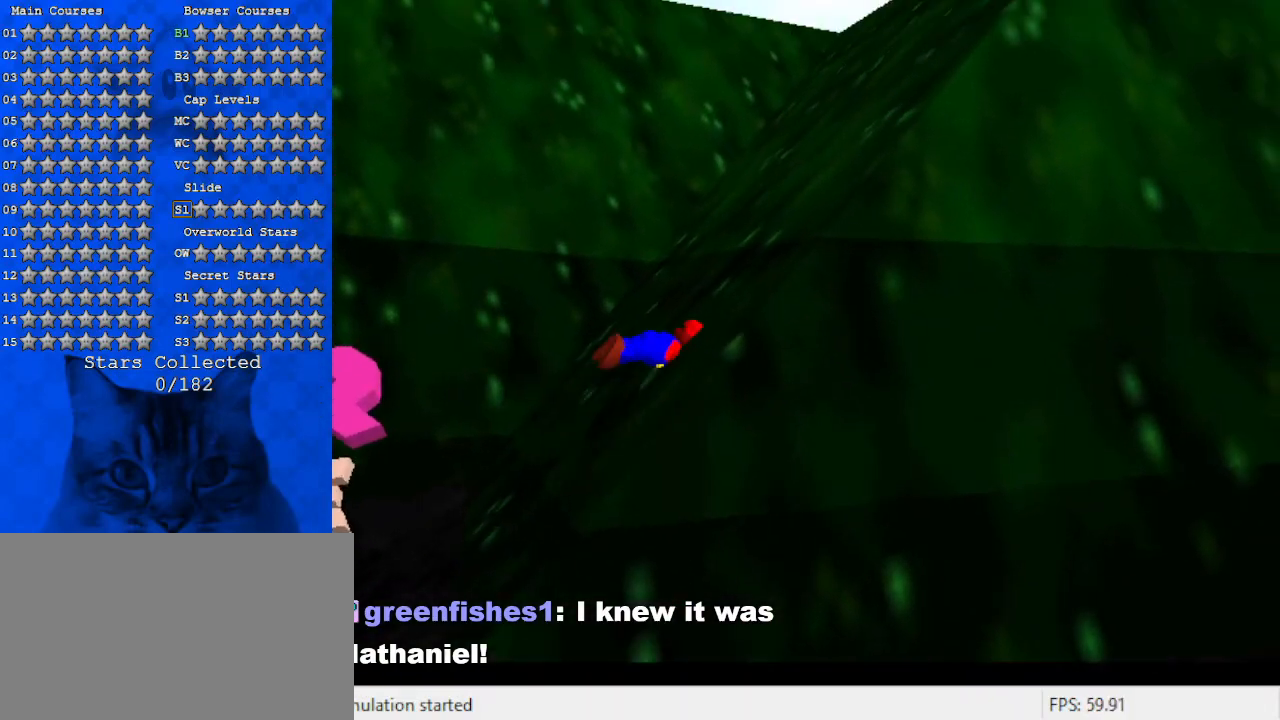
{"keys": ["right"], "events": [[134, "ctrl", "up"], [134, "shift", "up"], [267, "shift", "down"], [434, "shift", "up"]]}
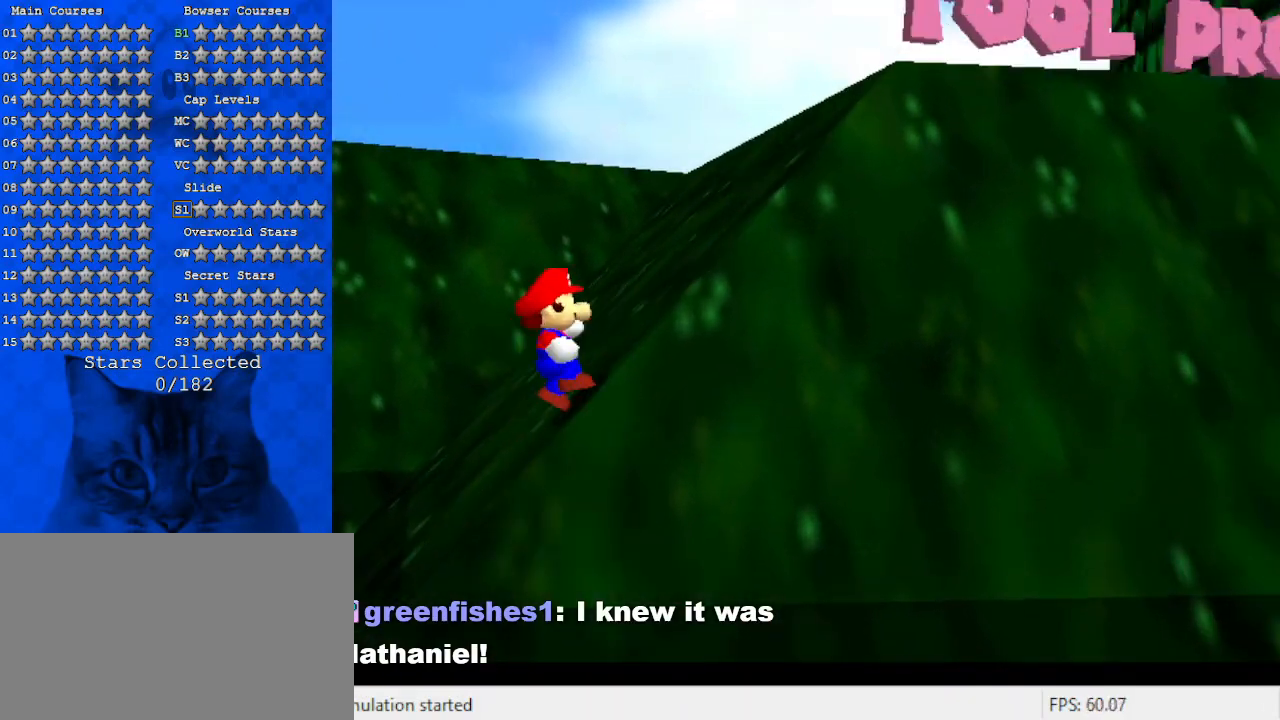
{"keys": ["ctrl", "right"], "events": [[134, "ctrl", "down"], [167, "shift", "down"], [334, "ctrl", "up"], [367, "shift", "up"], [500, "ctrl", "down"]]}
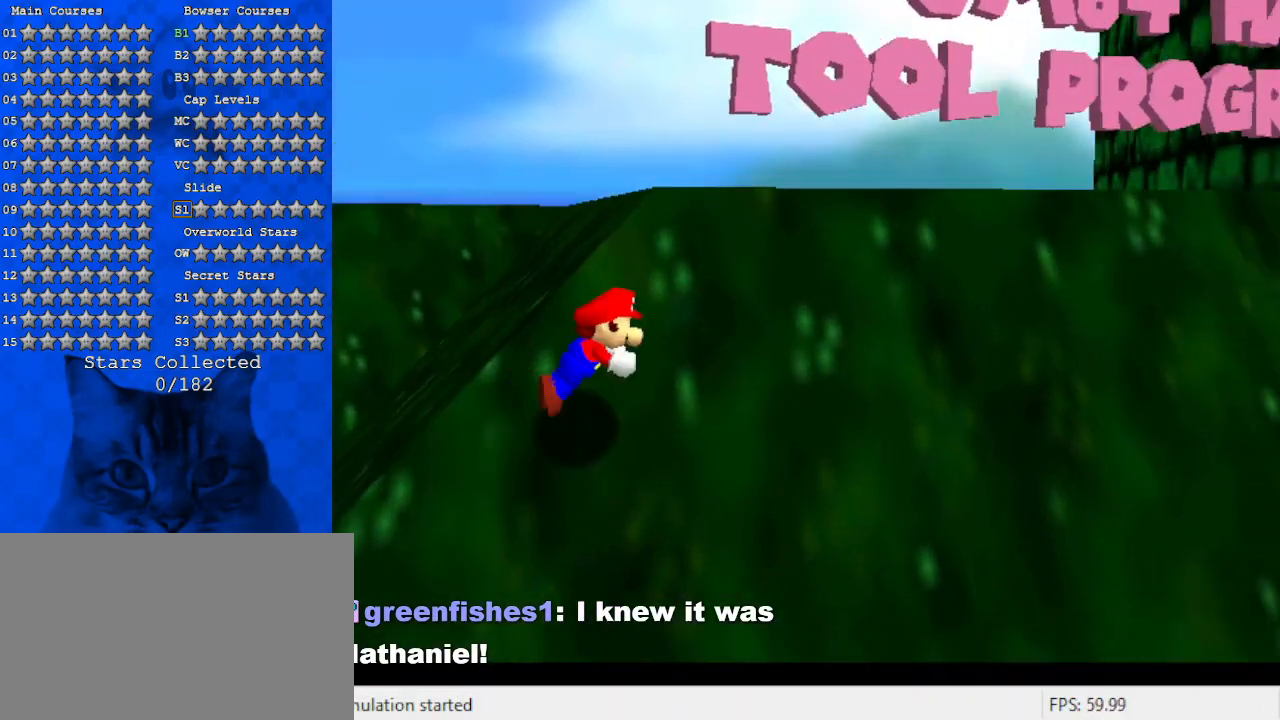
{"keys": ["ctrl", "right", "shift"], "events": [[100, "shift", "down"], [200, "ctrl", "up"], [234, "shift", "up"], [467, "ctrl", "down"], [500, "shift", "down"]]}
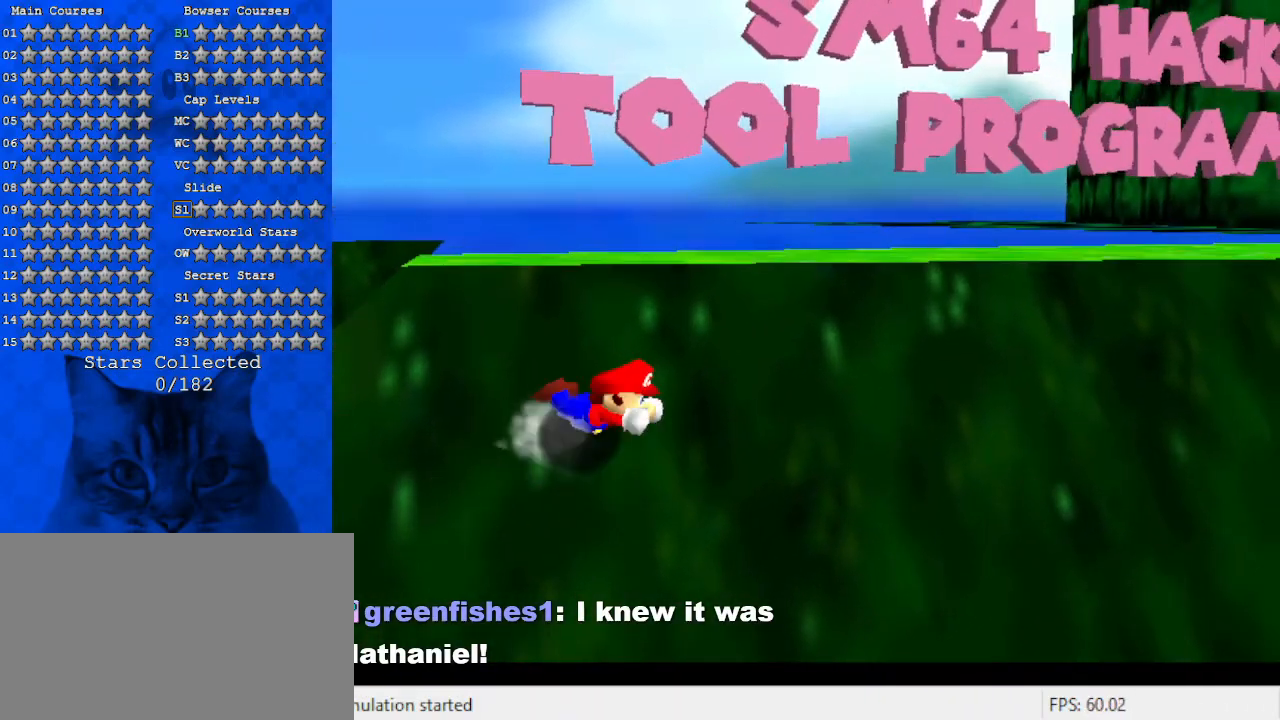
{"keys": ["right", "shift"], "events": [[167, "ctrl", "up"], [200, "shift", "up"], [467, "shift", "down"]]}
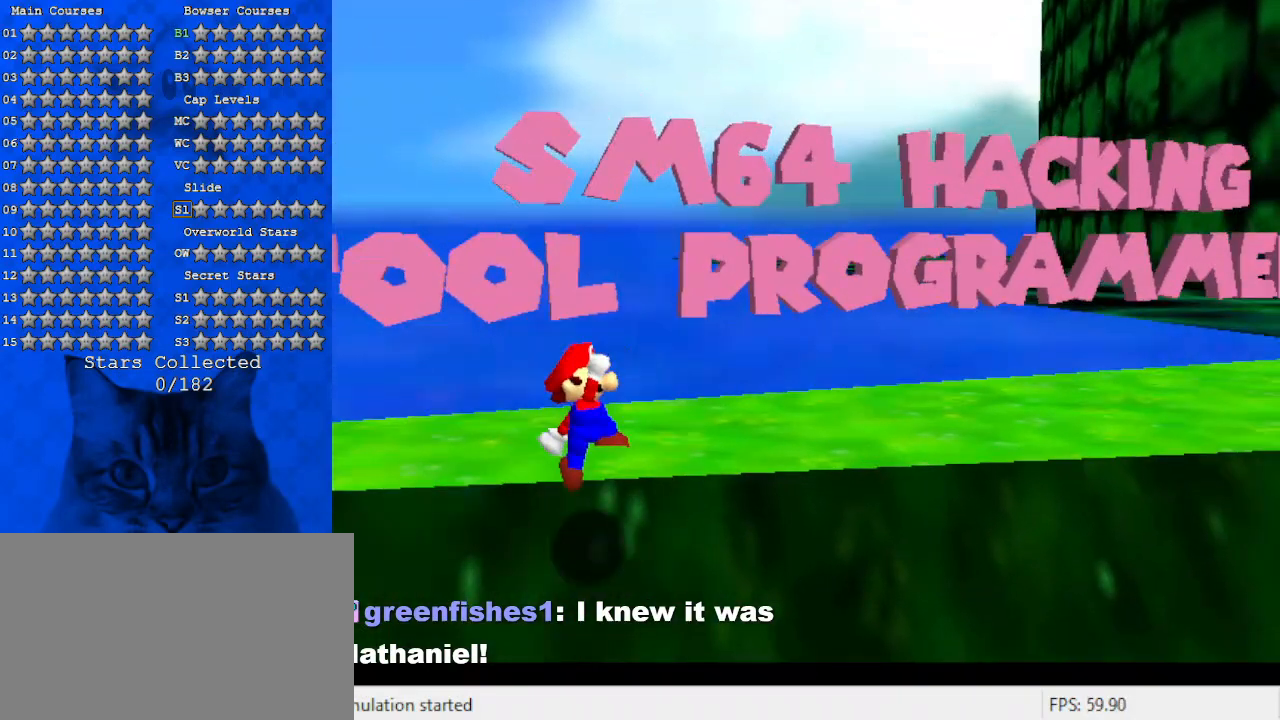
{"keys": ["right"], "events": [[34, "ctrl", "down"], [134, "ctrl", "up"], [134, "shift", "up"], [200, "ctrl", "down"], [200, "shift", "down"], [400, "ctrl", "up"], [400, "shift", "up"]]}
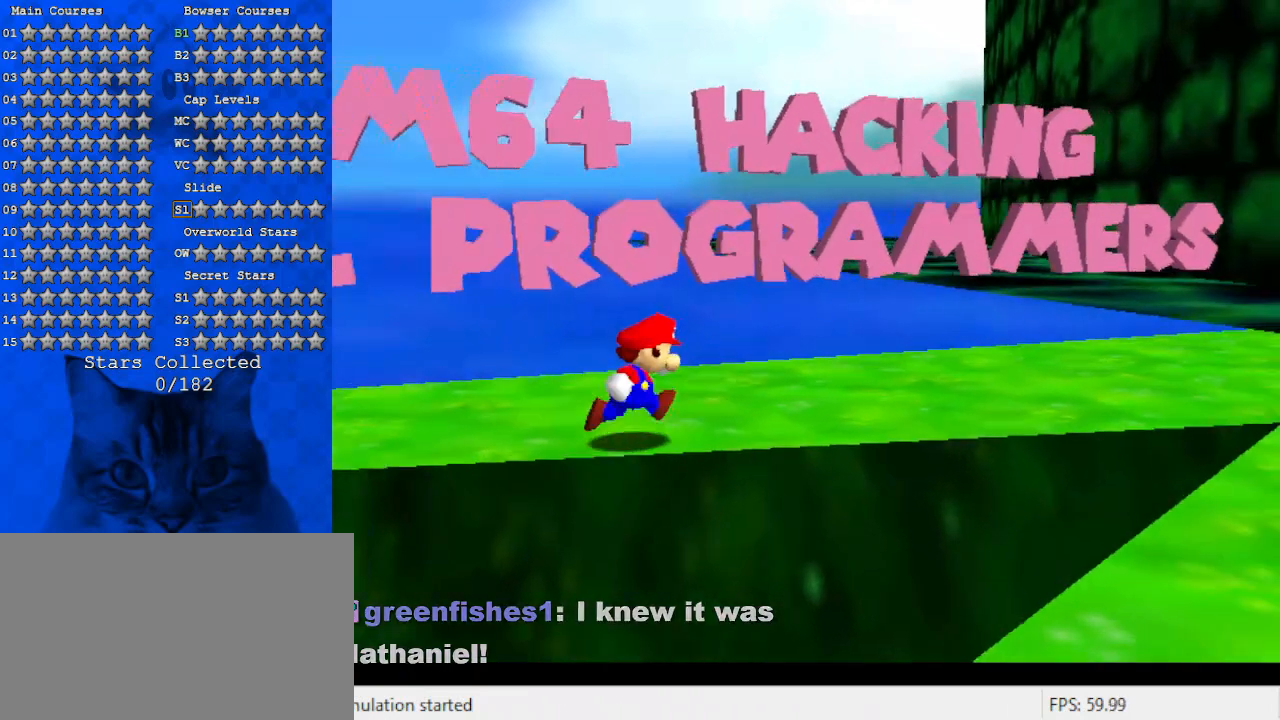
{"keys": ["right"], "events": [[167, "ctrl", "down"], [167, "shift", "down"], [367, "ctrl", "up"], [367, "shift", "up"]]}
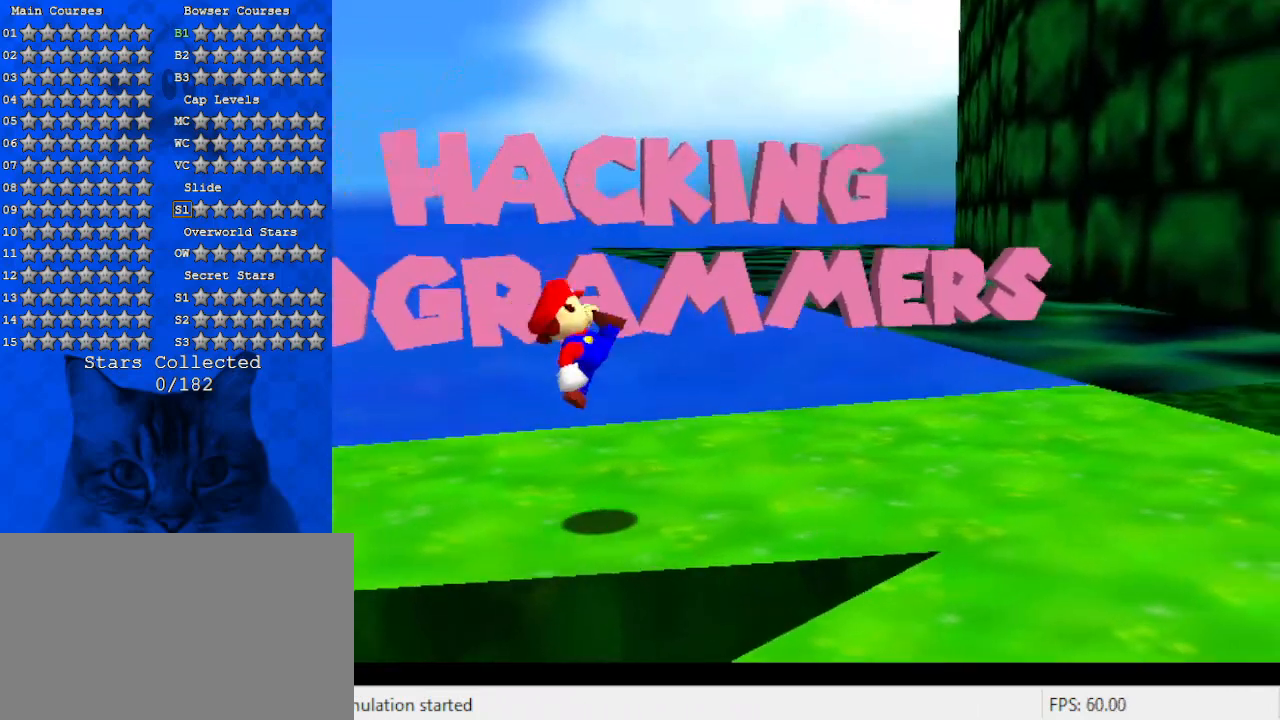
{"keys": ["right"], "events": [[100, "shift", "down"], [234, "ctrl", "down"], [367, "shift", "up"], [434, "ctrl", "up"]]}
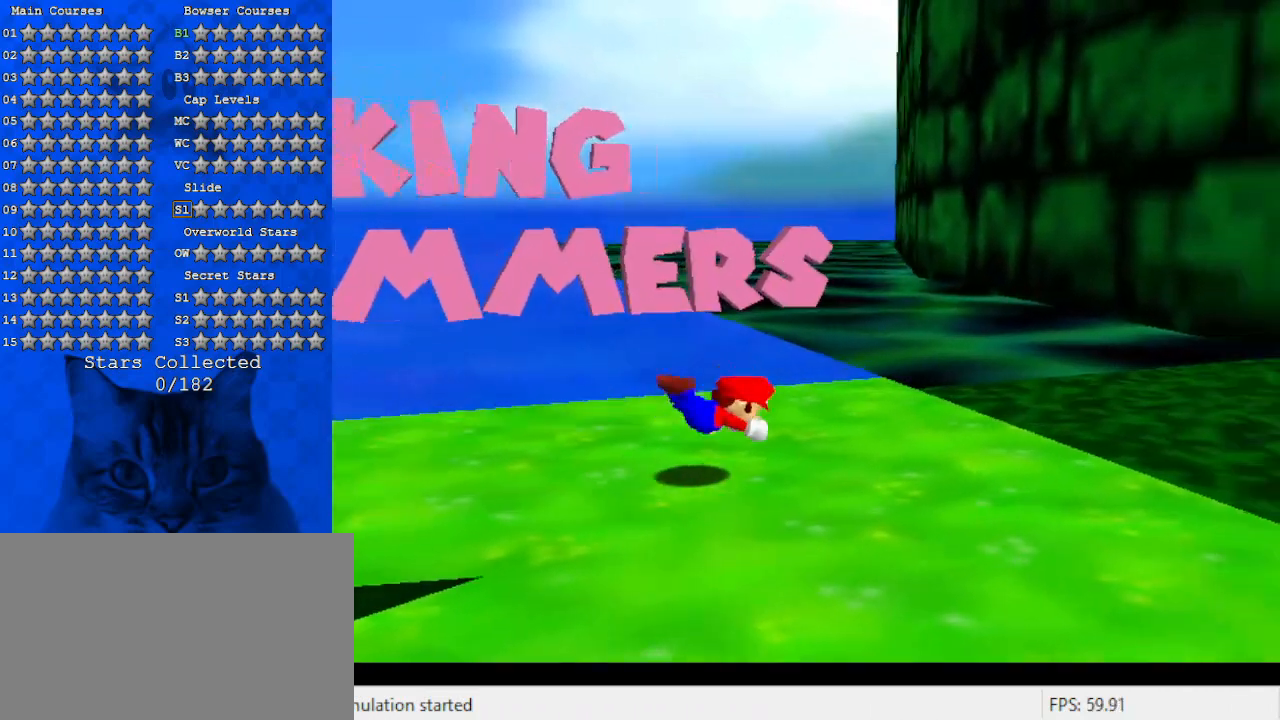
{"keys": ["right", "shift"], "events": [[167, "ctrl", "down"], [167, "shift", "down"], [400, "ctrl", "up"]]}
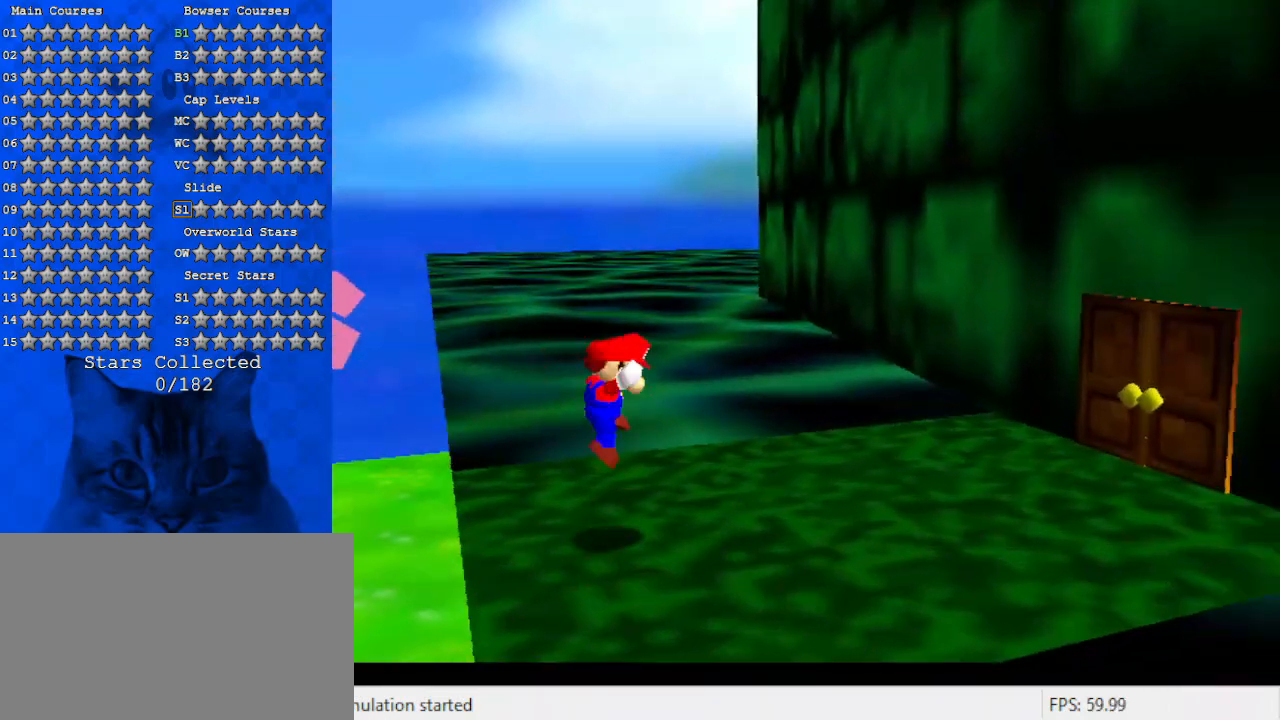
{"keys": [], "events": [[267, "ctrl", "down"], [367, "ctrl", "up"], [367, "shift", "up"], [467, "right", "up"]]}
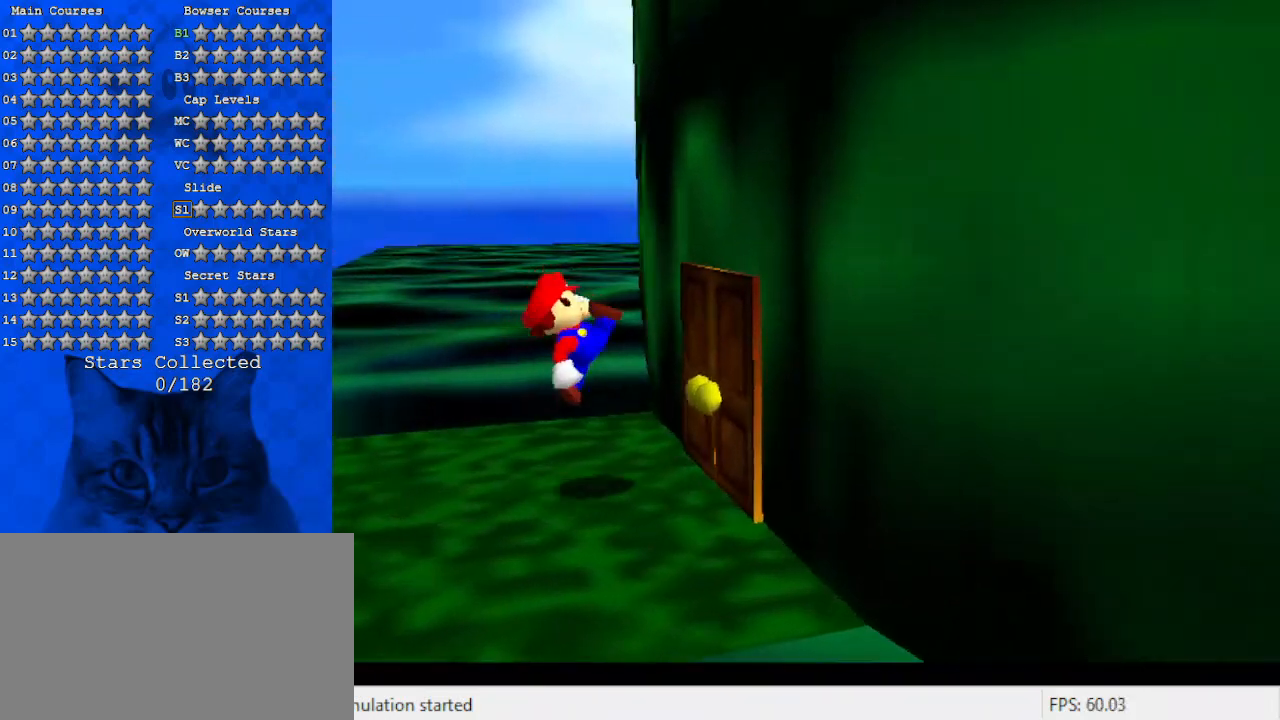
{"keys": [], "events": [[234, "right", "down"], [434, "right", "up"]]}
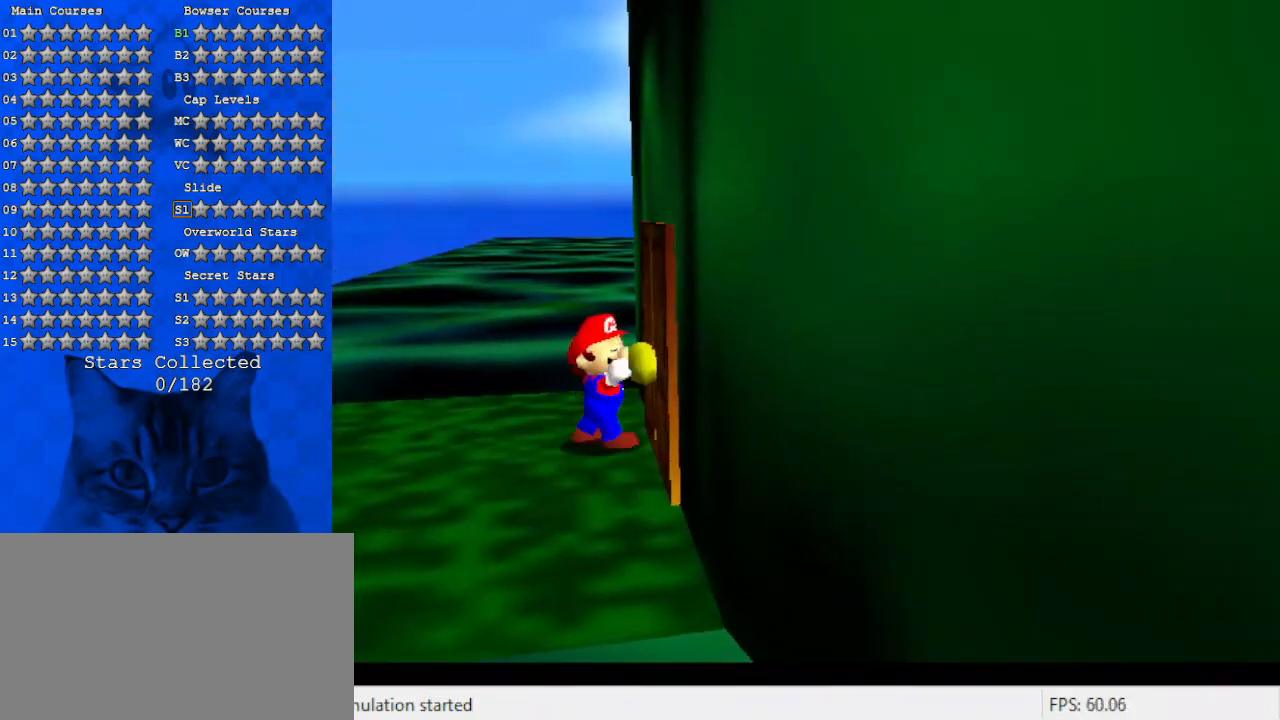
{"keys": [], "events": []}
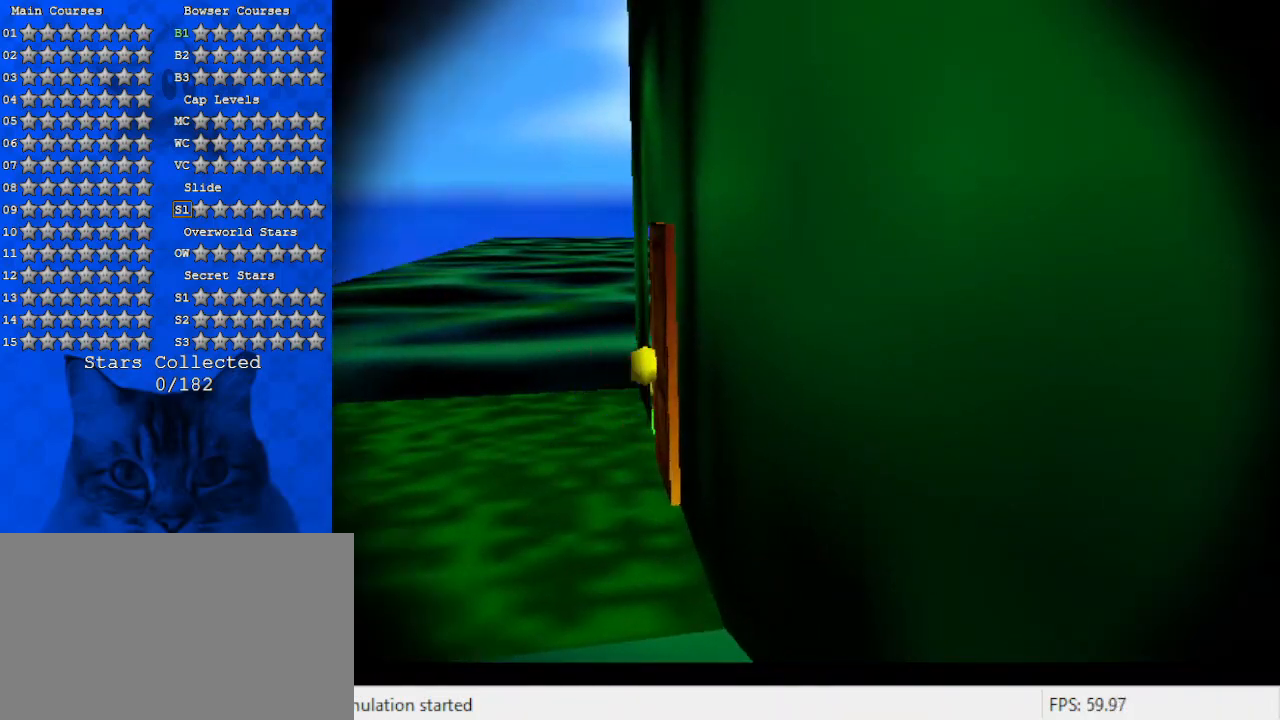
{"keys": [], "events": []}
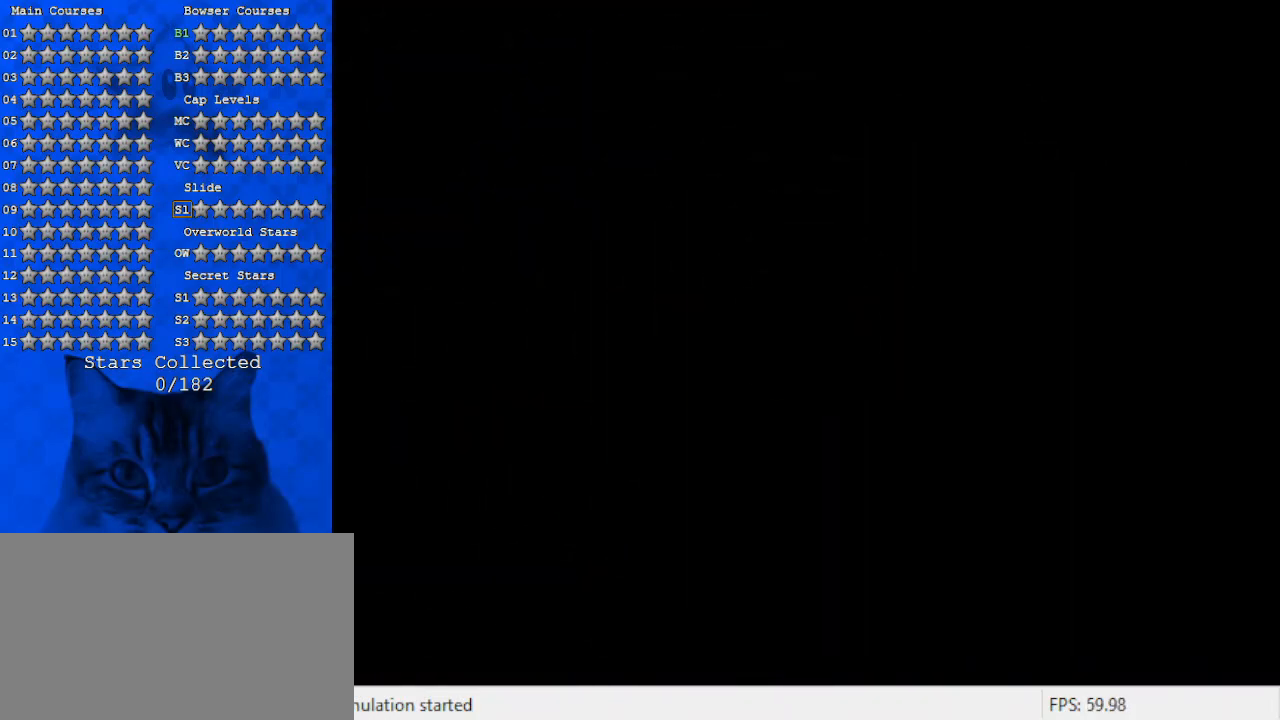
{"keys": [], "events": []}
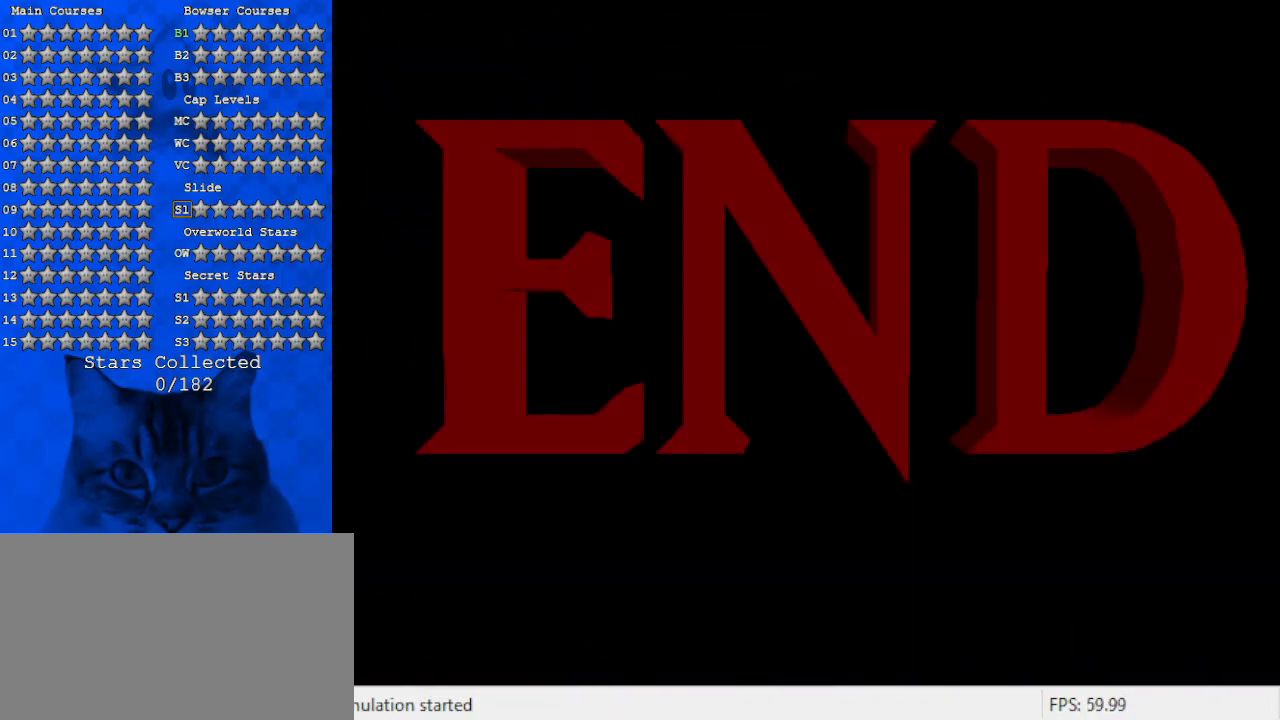
{"keys": [], "events": []}
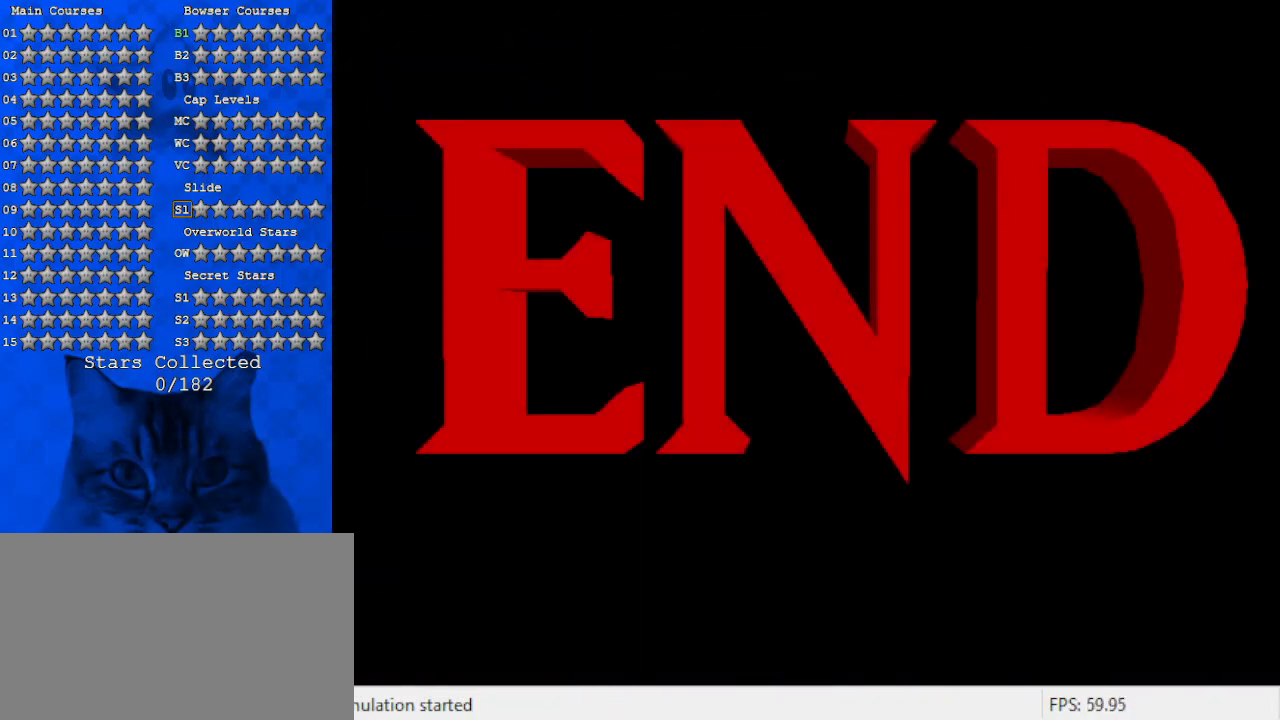
{"keys": [], "events": []}
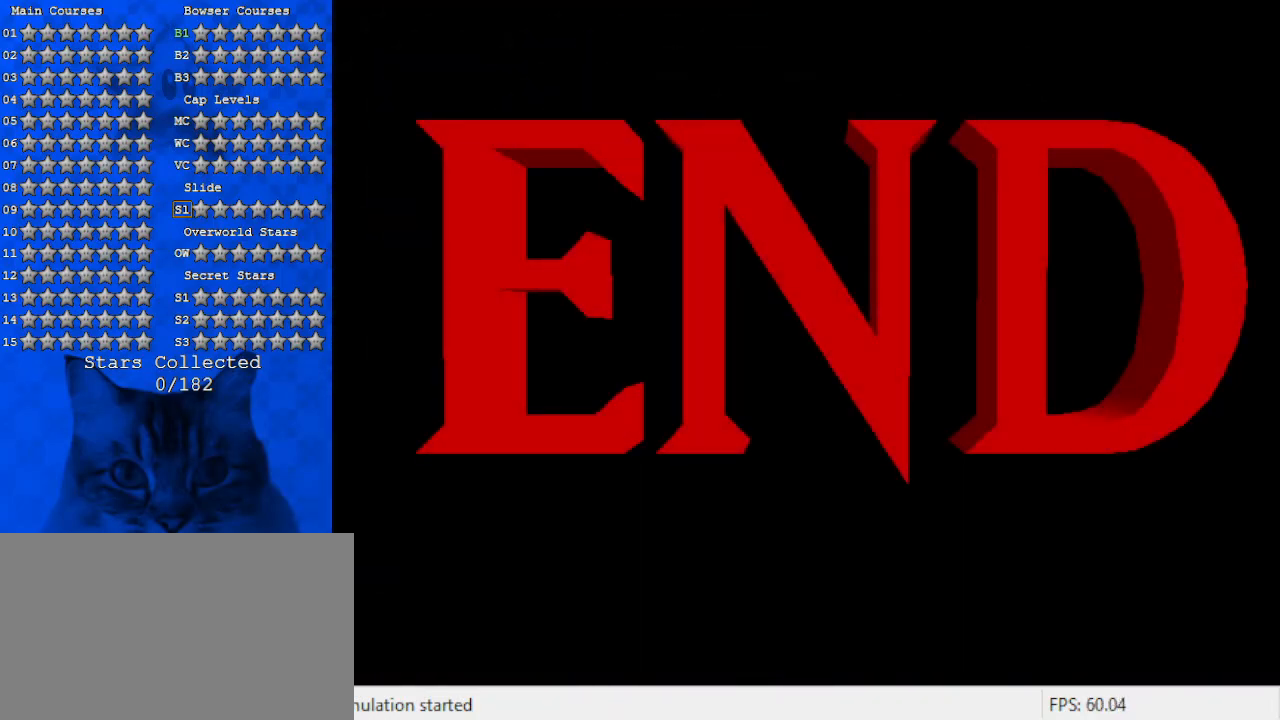
{"keys": [], "events": [[367, "a", "down"], [500, "a", "up"]]}
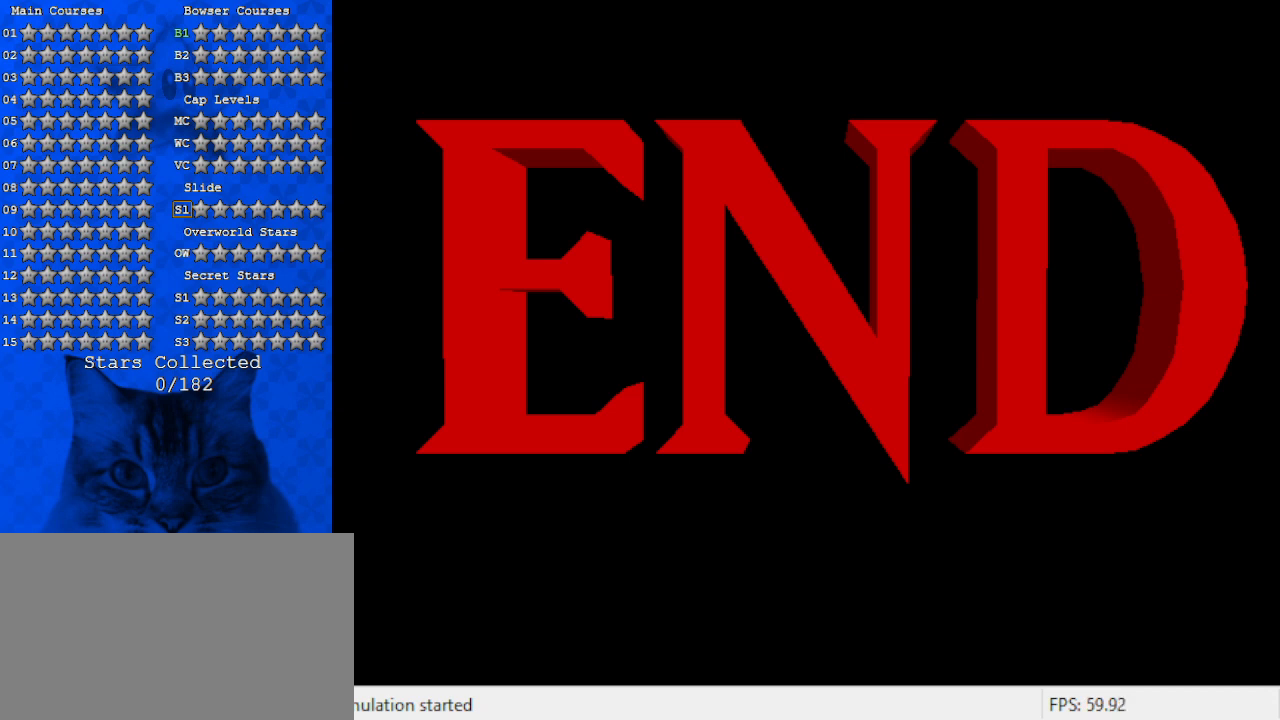
{"keys": ["shift"], "events": [[34, "s", "down"], [134, "s", "up"], [267, "shift", "down"]]}
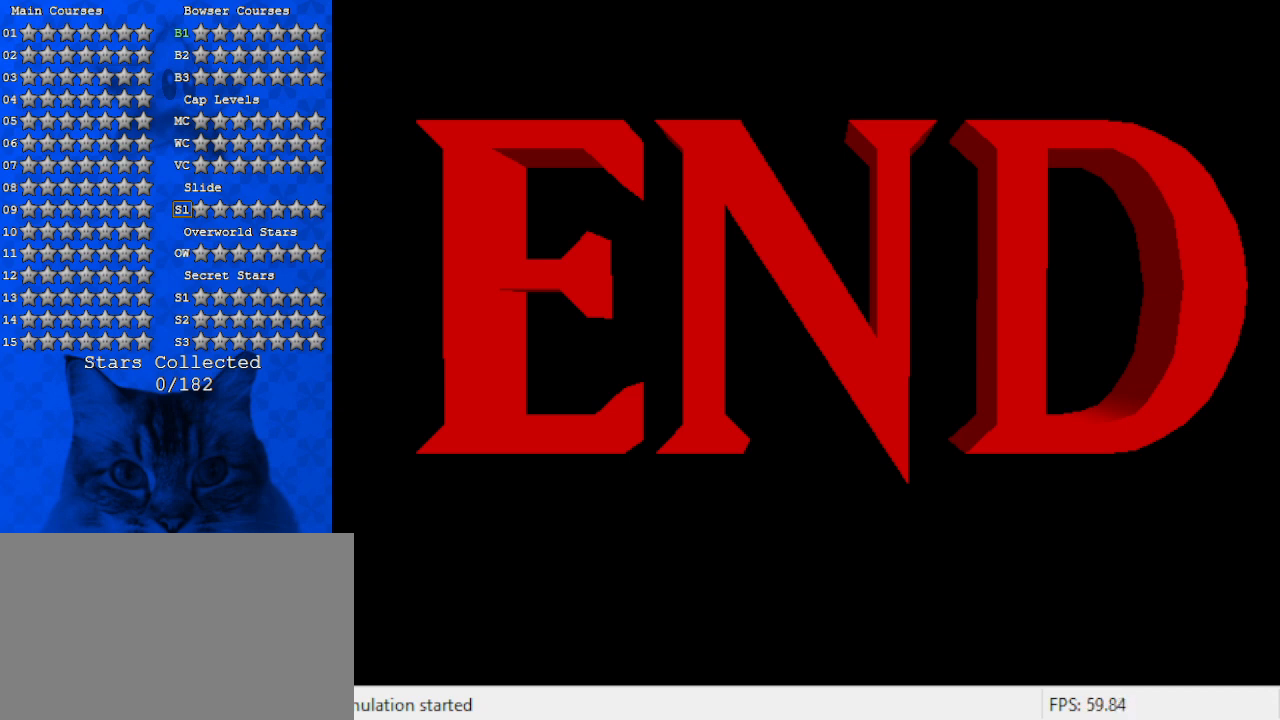
{"keys": ["a"], "events": [[100, "shift", "up"], [200, "shift", "down"], [300, "c", "down"], [367, "shift", "up"], [434, "c", "up"], [500, "a", "down"]]}
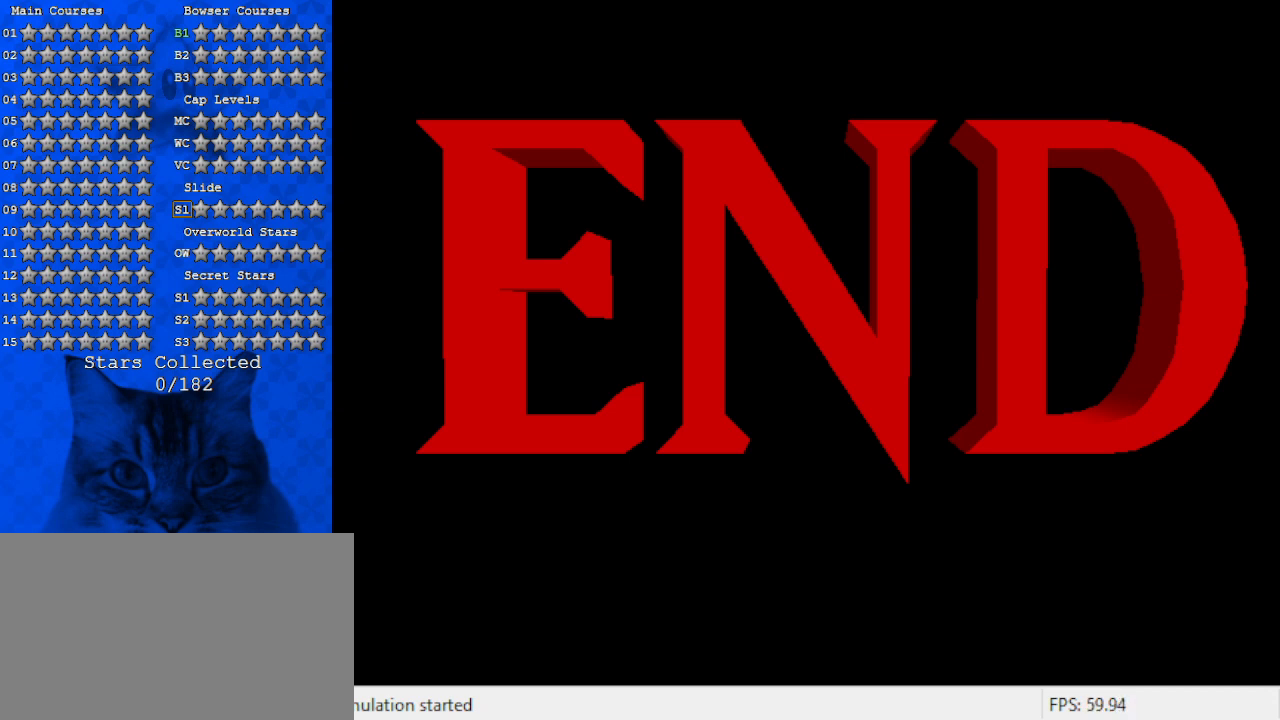
{"keys": ["return"], "events": [[100, "s", "down"], [200, "a", "up"], [200, "s", "up"], [434, "return", "down"]]}
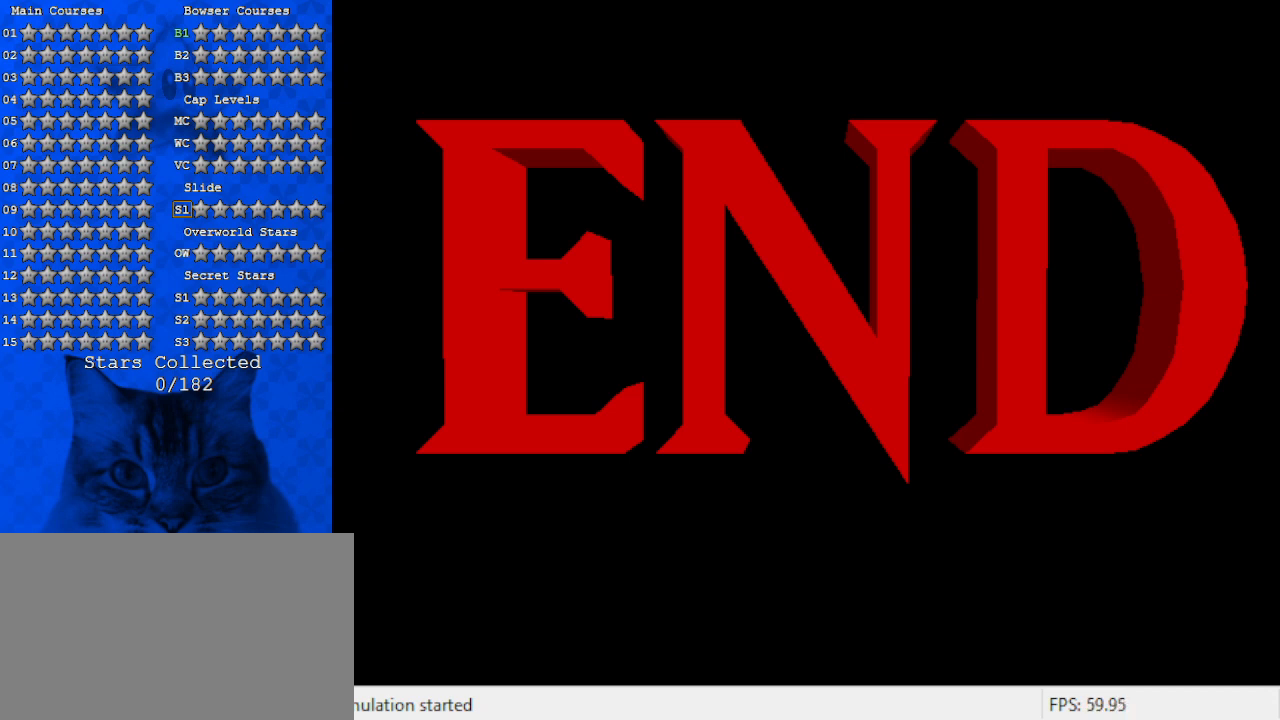
{"keys": [], "events": [[67, "return", "up"]]}
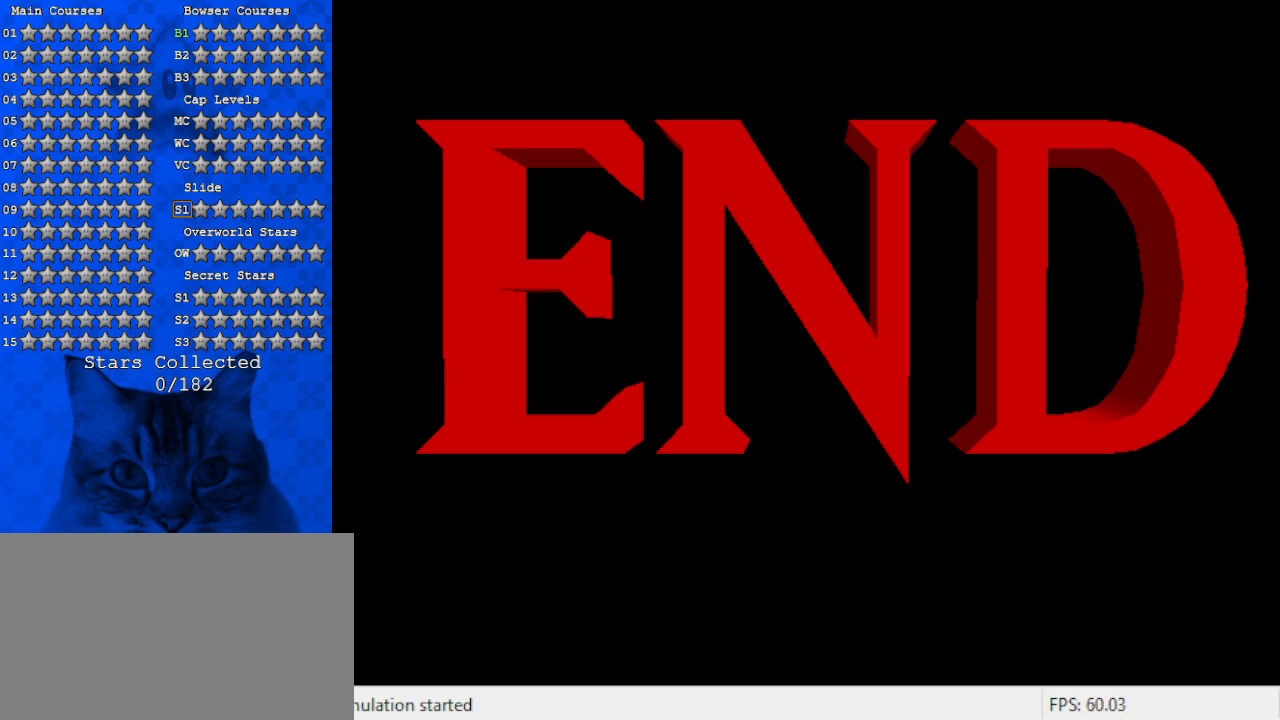
{"keys": ["a"], "events": [[134, "a", "down"], [234, "a", "up"], [367, "w", "down"], [467, "a", "down"], [467, "w", "up"]]}
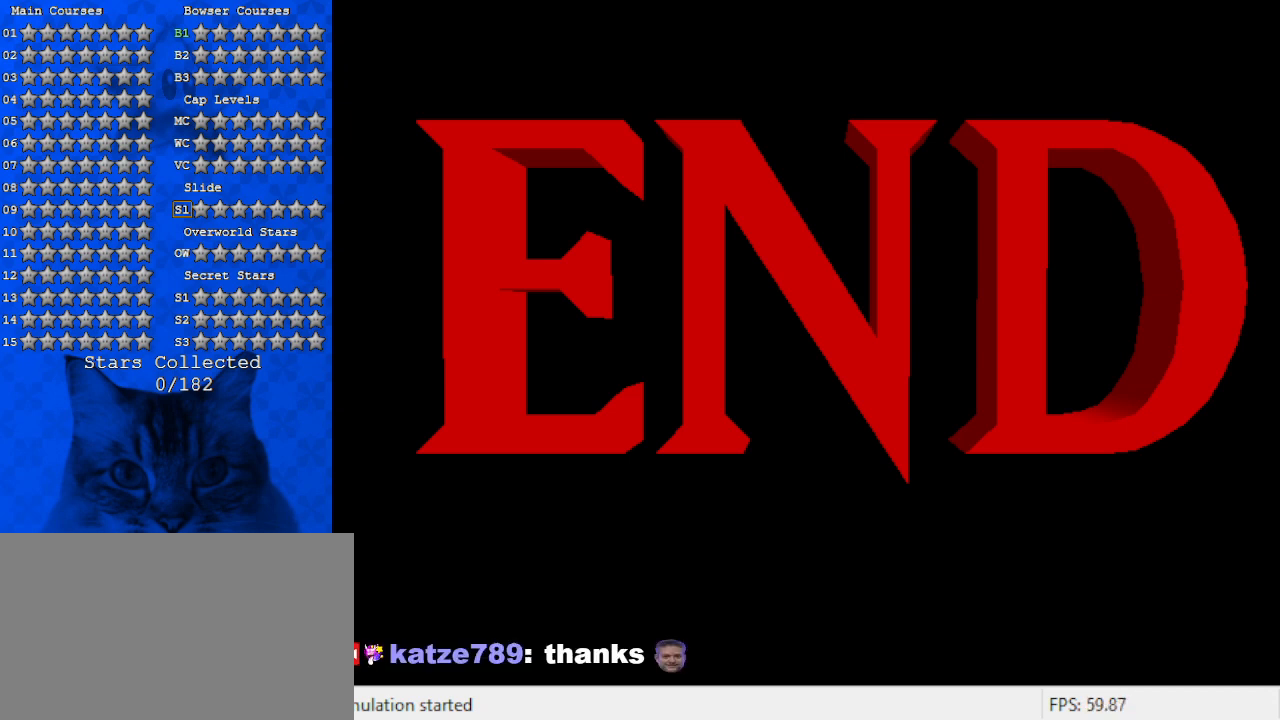
{"keys": [], "events": [[67, "s", "down"], [167, "a", "up"], [167, "s", "up"], [234, "c", "down"], [367, "c", "up"]]}
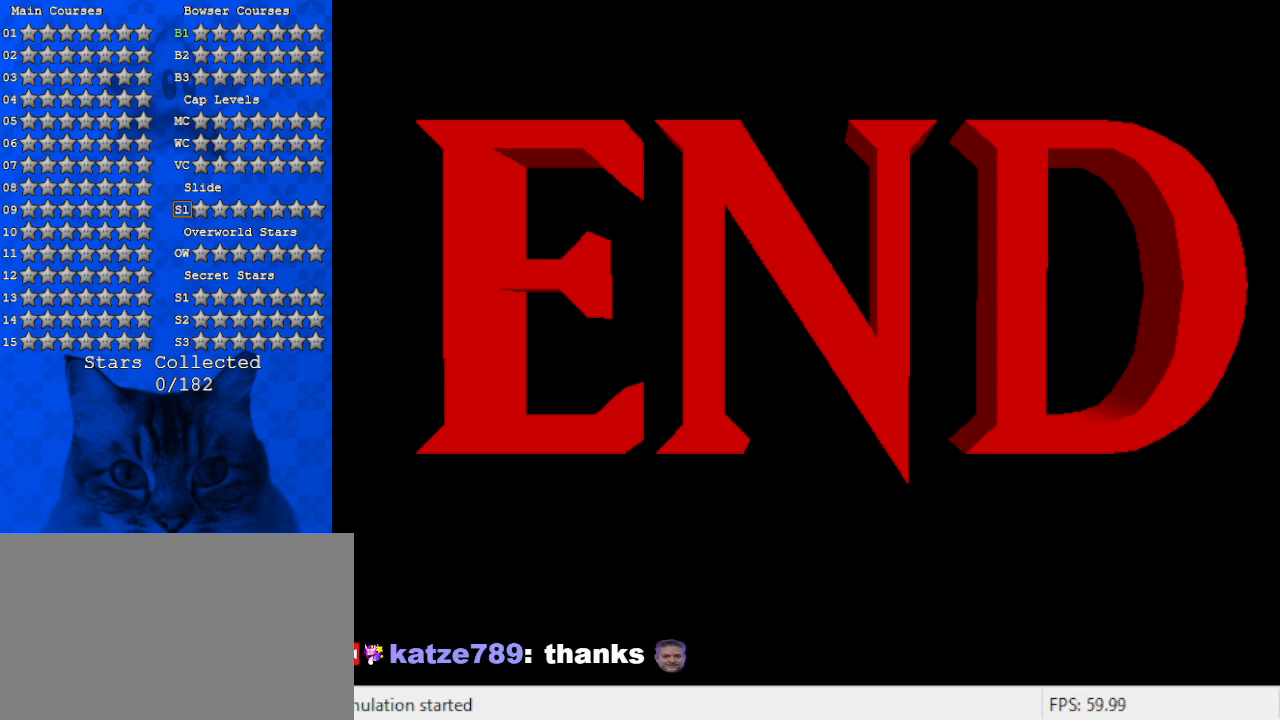
{"keys": [], "events": [[334, "return", "down"], [500, "return", "up"]]}